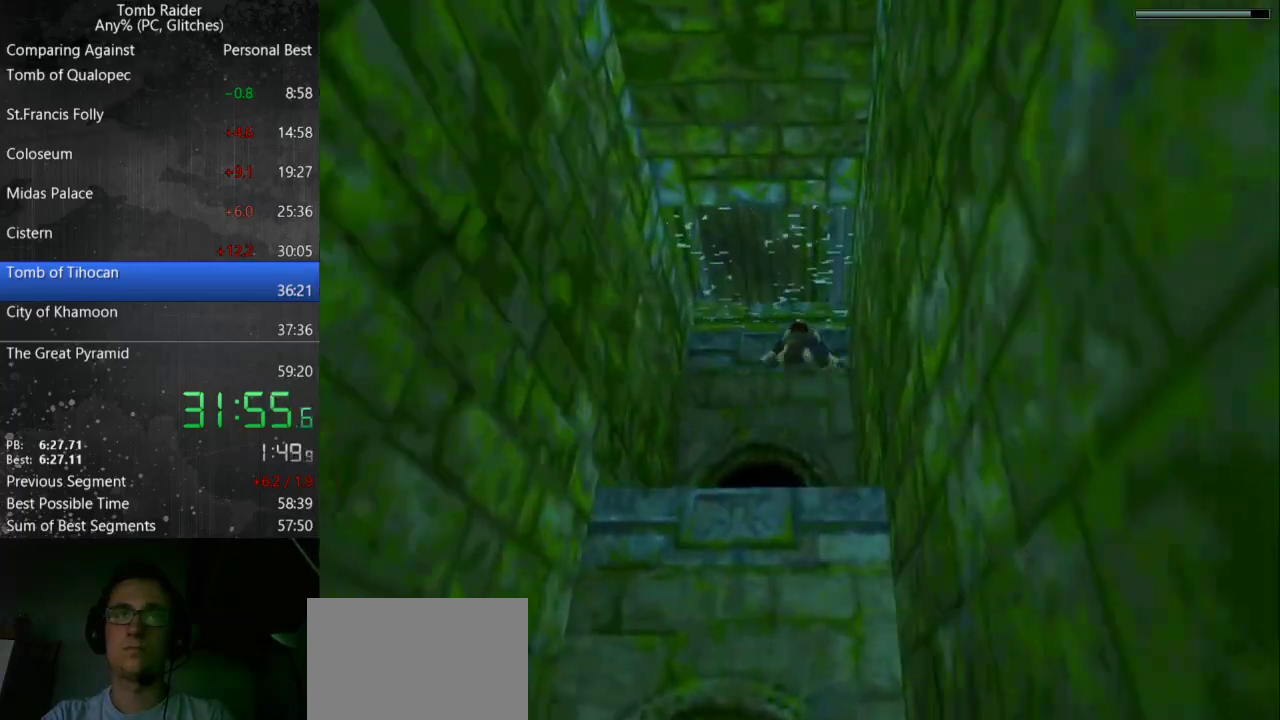
Gameplay with keyboard; each line is a JSON object with the keys held at the frame after it. "events" lists presses ("down") and releases ("up") of "action", "down", "guns", "inv", "jump", "left", "look", "right", "roll", "step_l", "step_r", "up" and "walk" between this image and that frame as [ms after this image, input, new state], when the widget could be followed in between. No other keys are recorded. Mouse input is not recorded. Key names are as the overlay labels them; some are game actions (e.g. jump) rather than physical keys.
{"keys": ["down", "jump"], "events": [[233, "down", "down"]]}
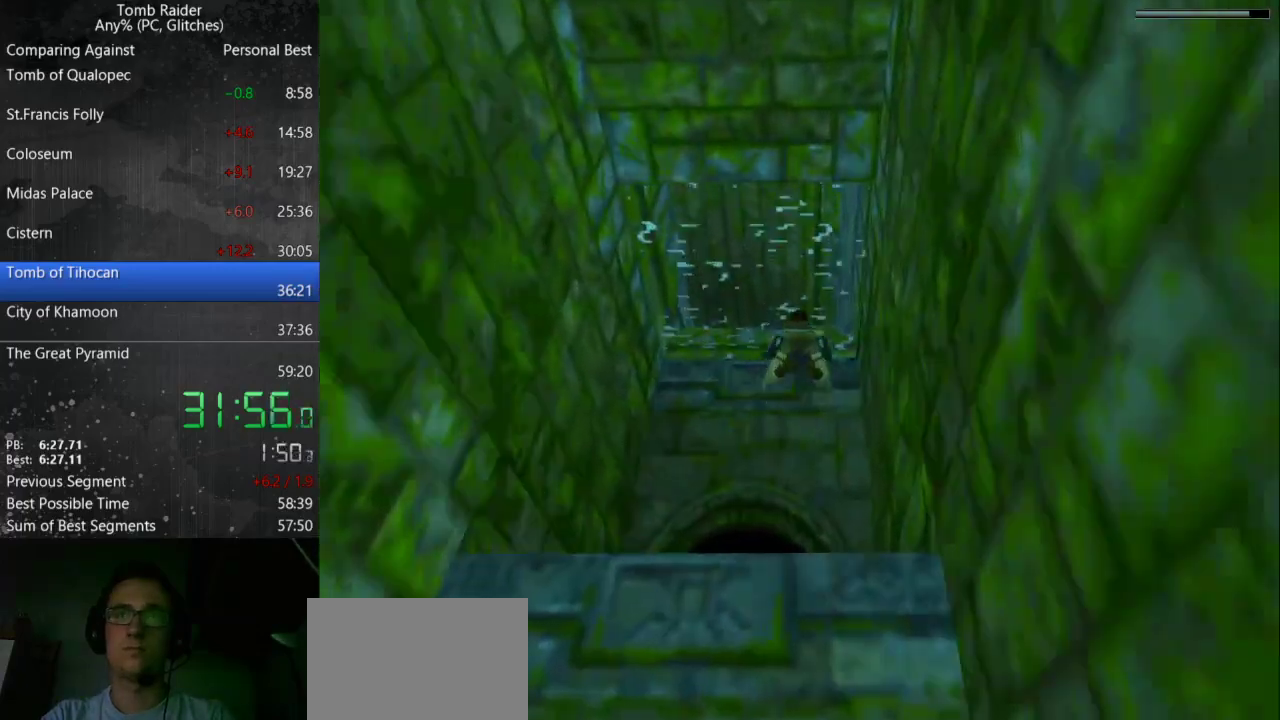
{"keys": ["right", "up"], "events": [[100, "down", "up"], [300, "jump", "up"], [367, "up", "down"], [400, "right", "down"]]}
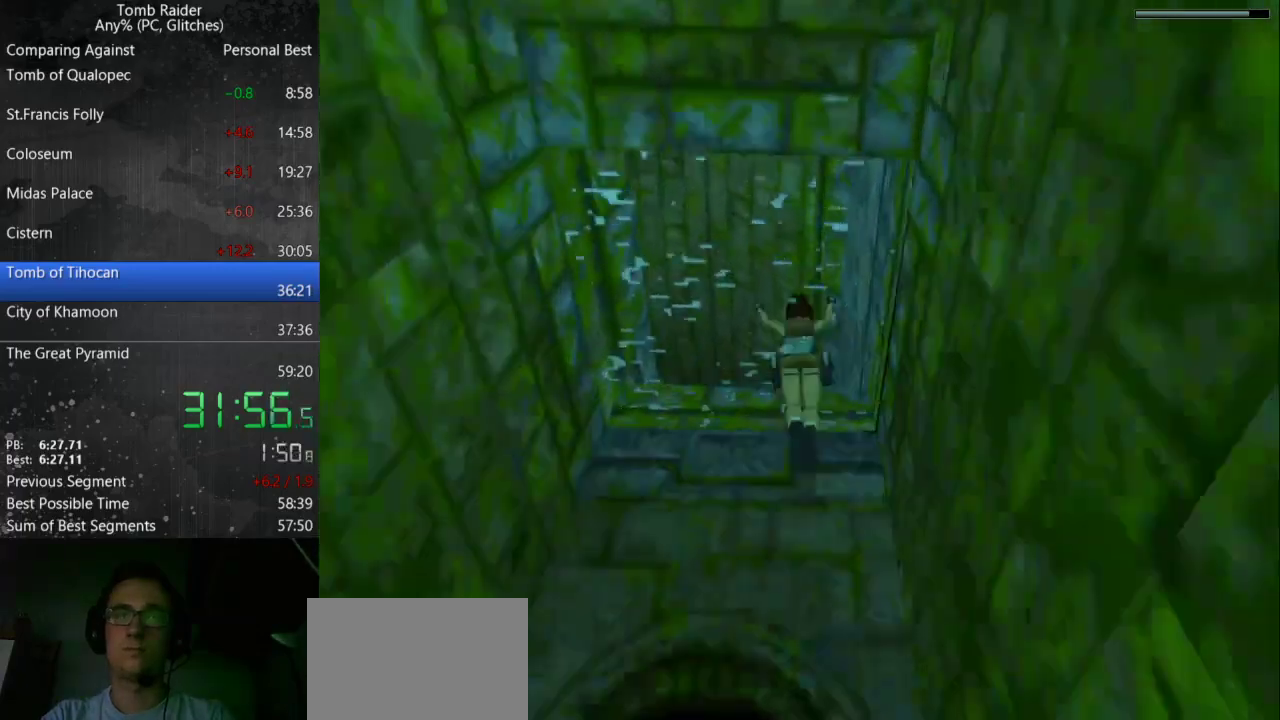
{"keys": ["up"], "events": [[167, "right", "up"]]}
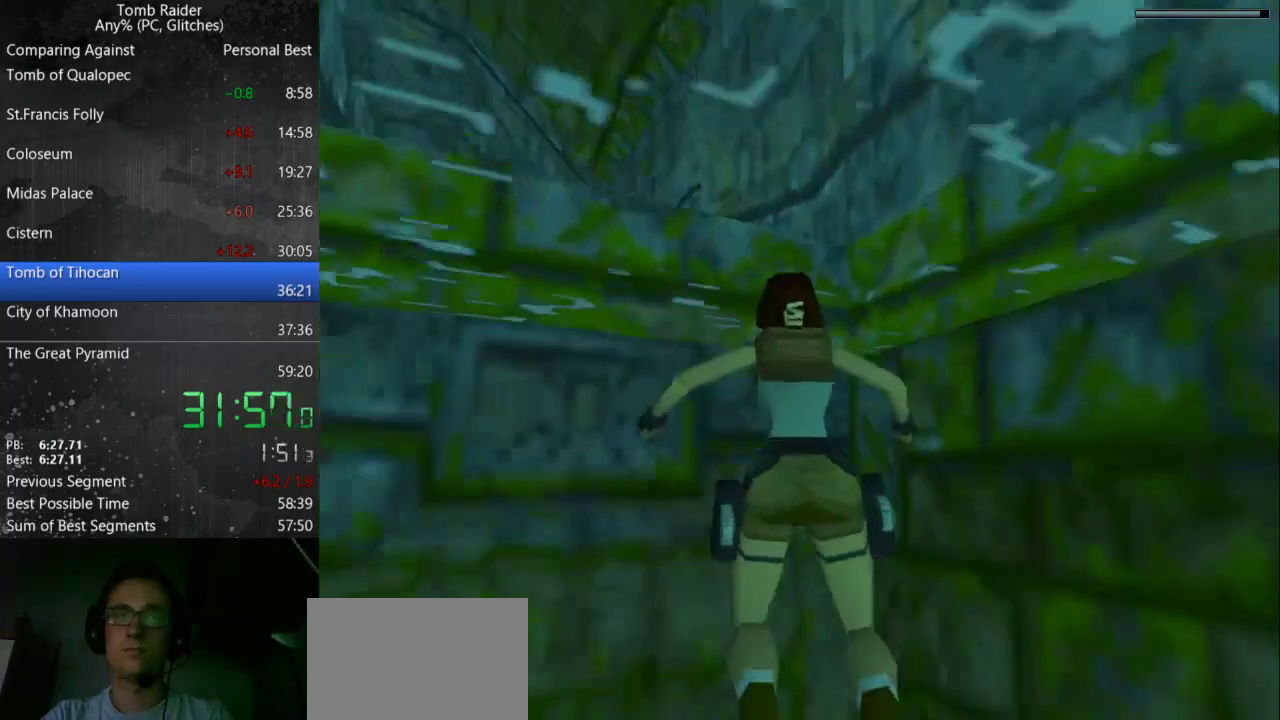
{"keys": ["action", "up"], "events": [[300, "action", "down"]]}
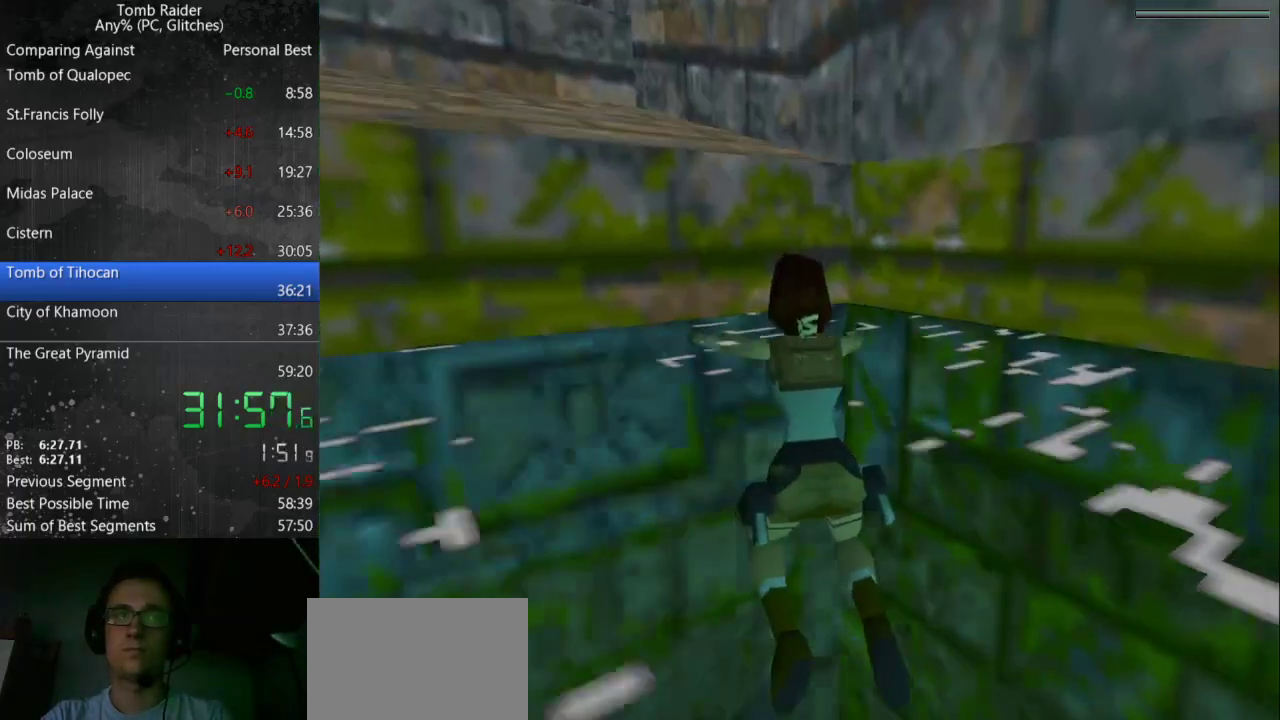
{"keys": ["action", "up"], "events": []}
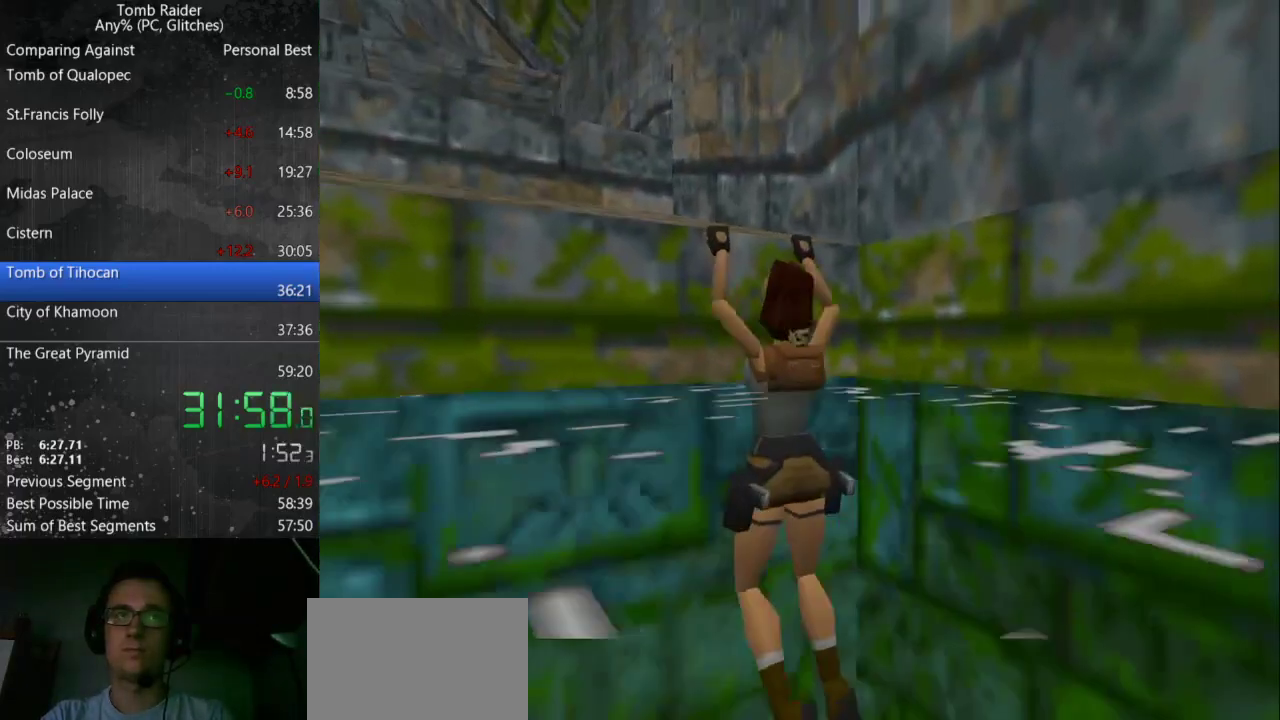
{"keys": ["left", "up"], "events": [[33, "action", "up"], [133, "left", "down"]]}
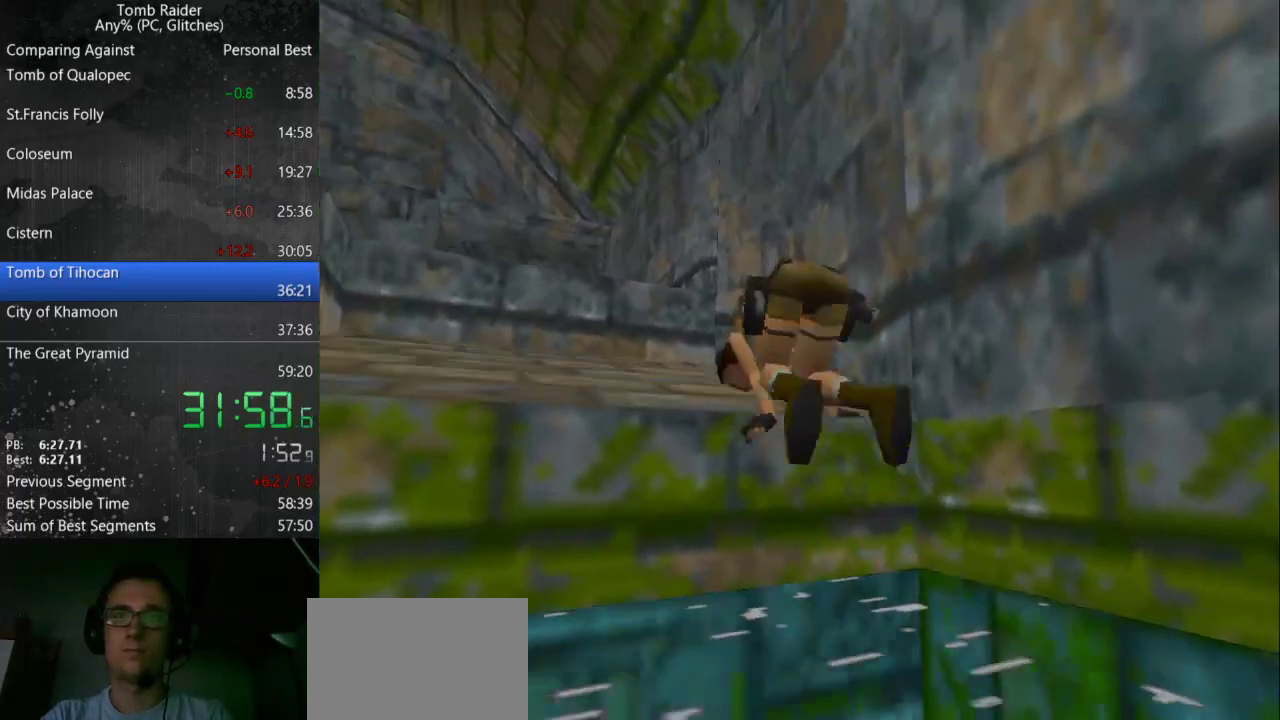
{"keys": ["left", "up"], "events": []}
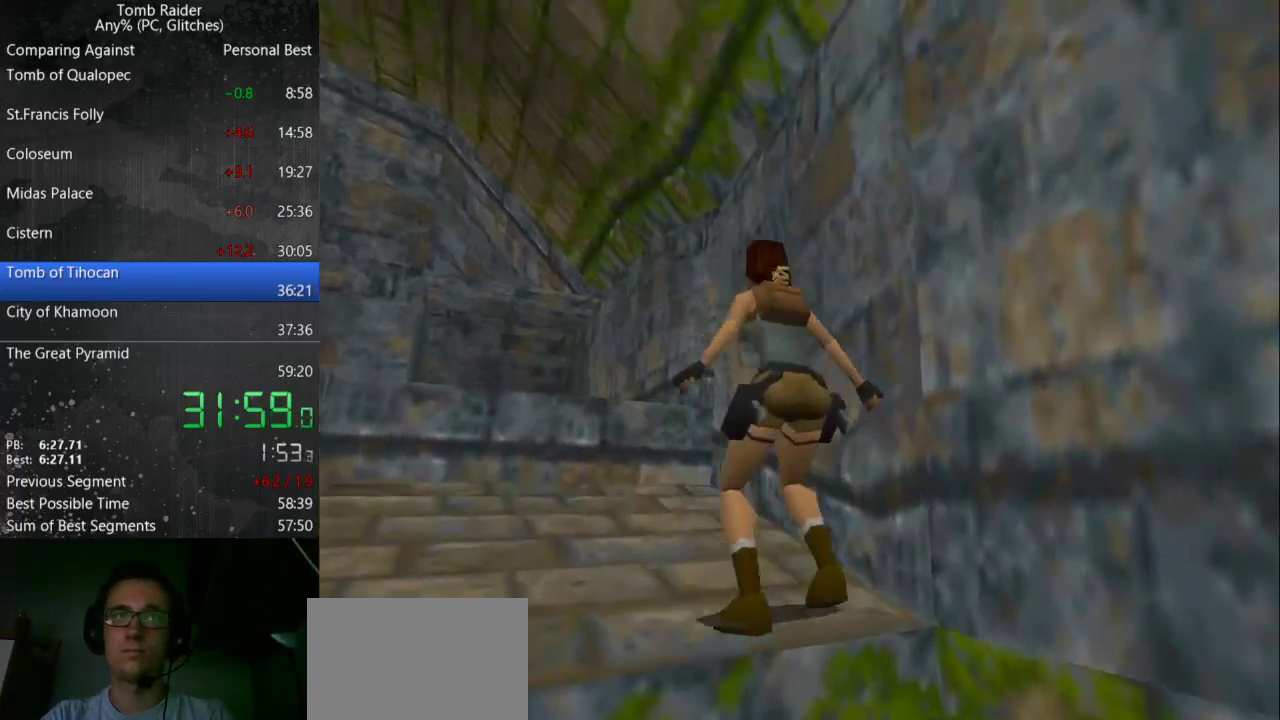
{"keys": ["jump", "left", "up"], "events": [[500, "jump", "down"]]}
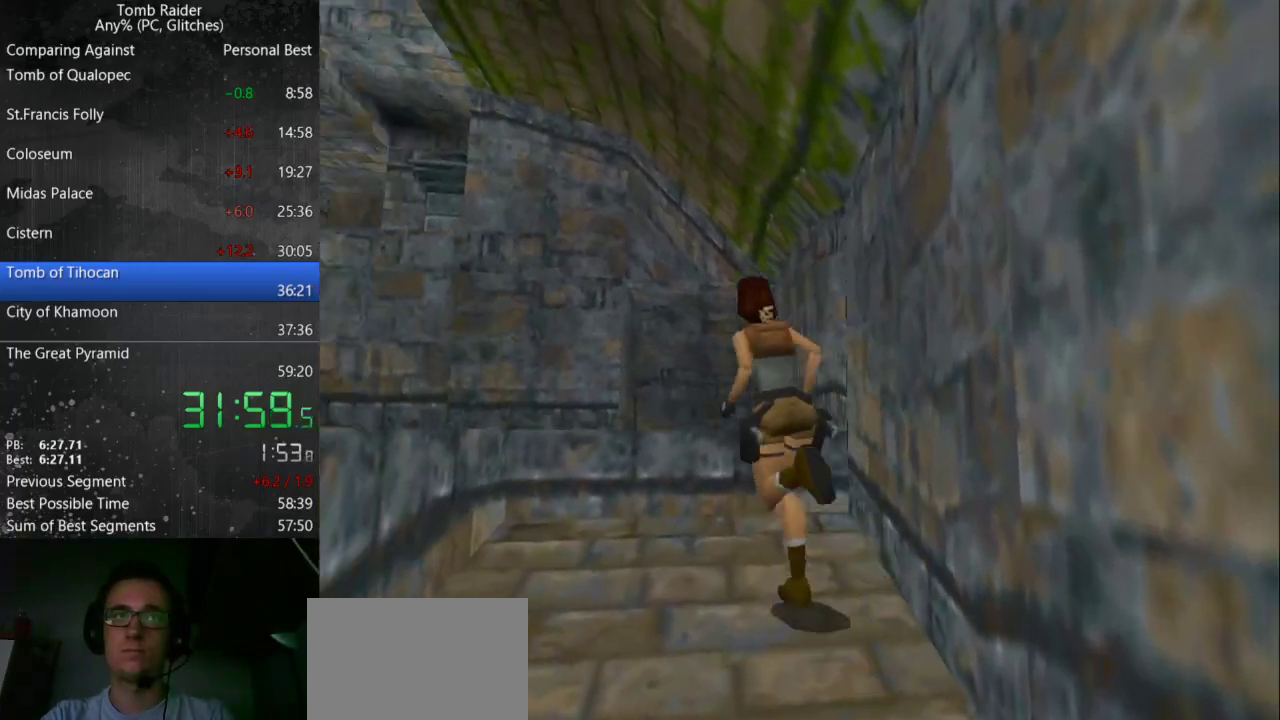
{"keys": ["jump", "up"], "events": [[433, "left", "up"]]}
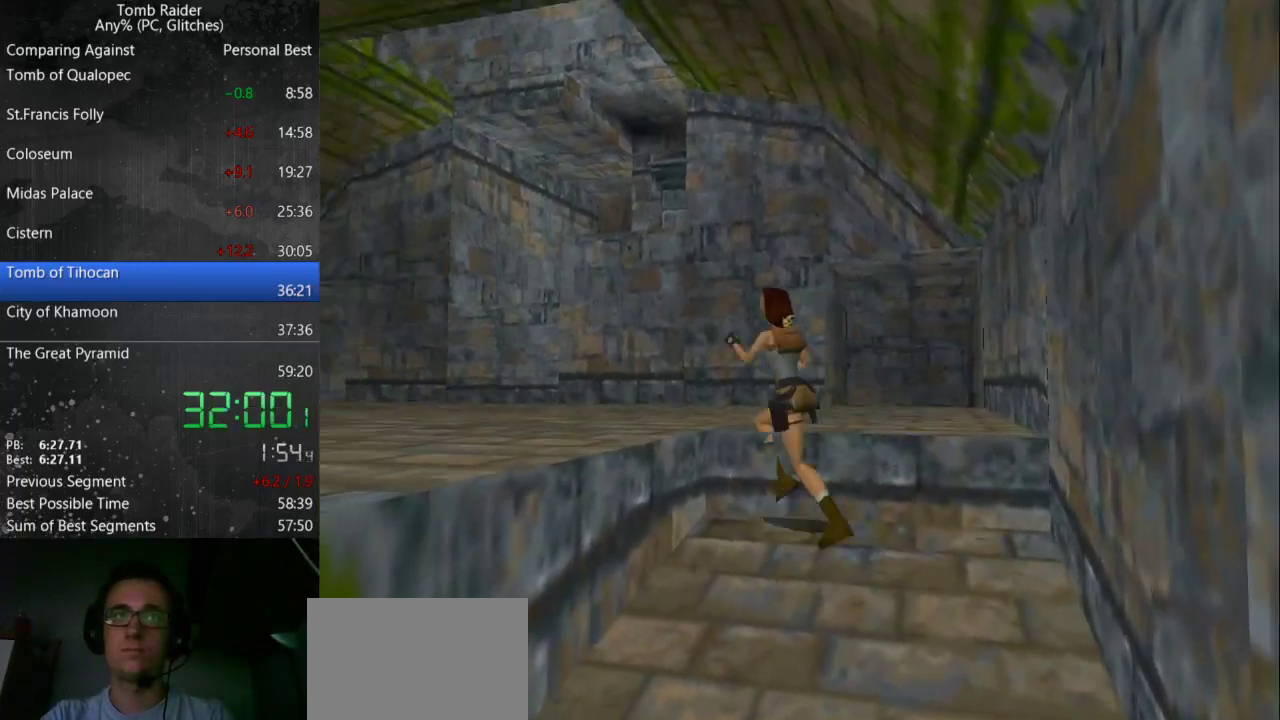
{"keys": ["up"], "events": [[200, "jump", "up"]]}
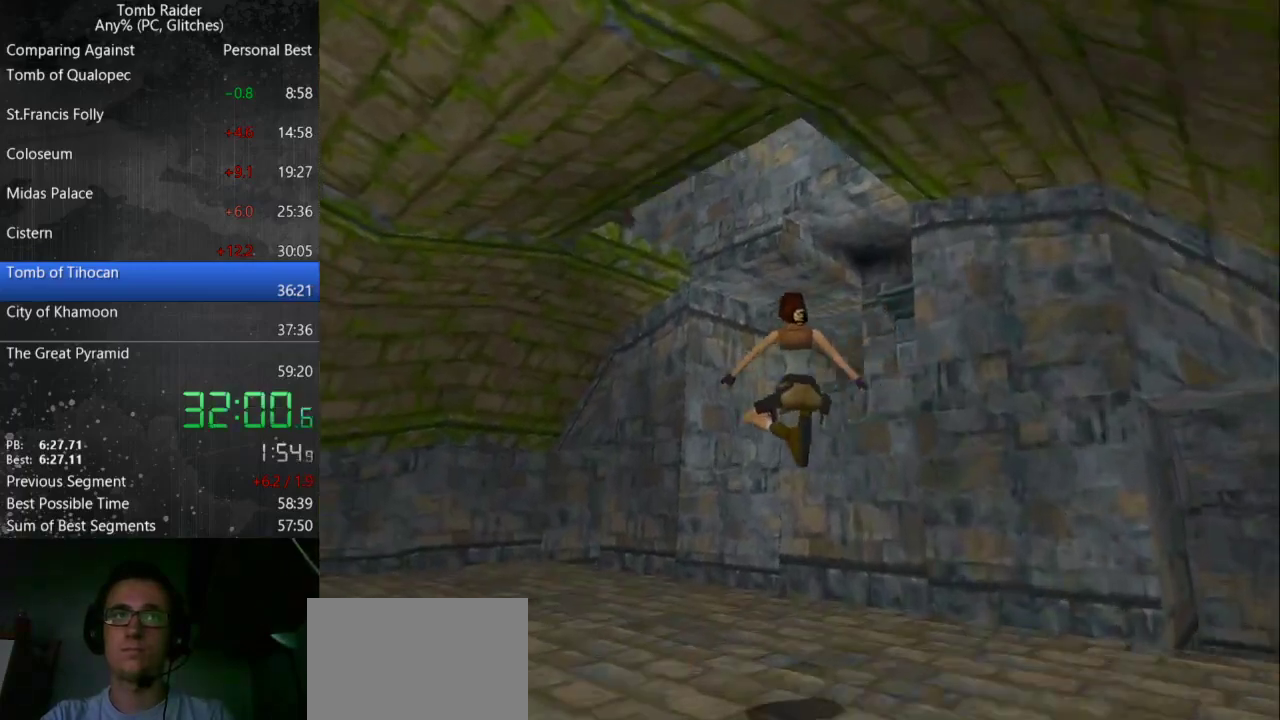
{"keys": ["up"], "events": []}
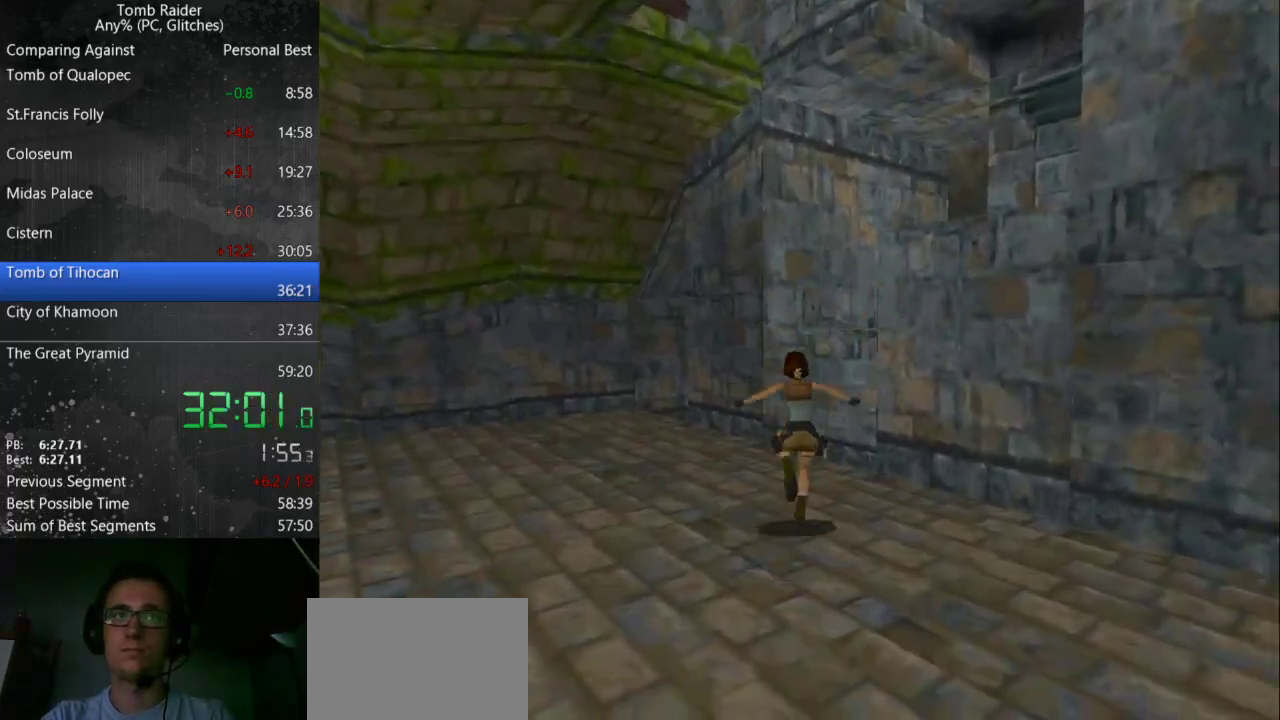
{"keys": ["jump", "right", "up"], "events": [[100, "right", "down"], [133, "jump", "down"]]}
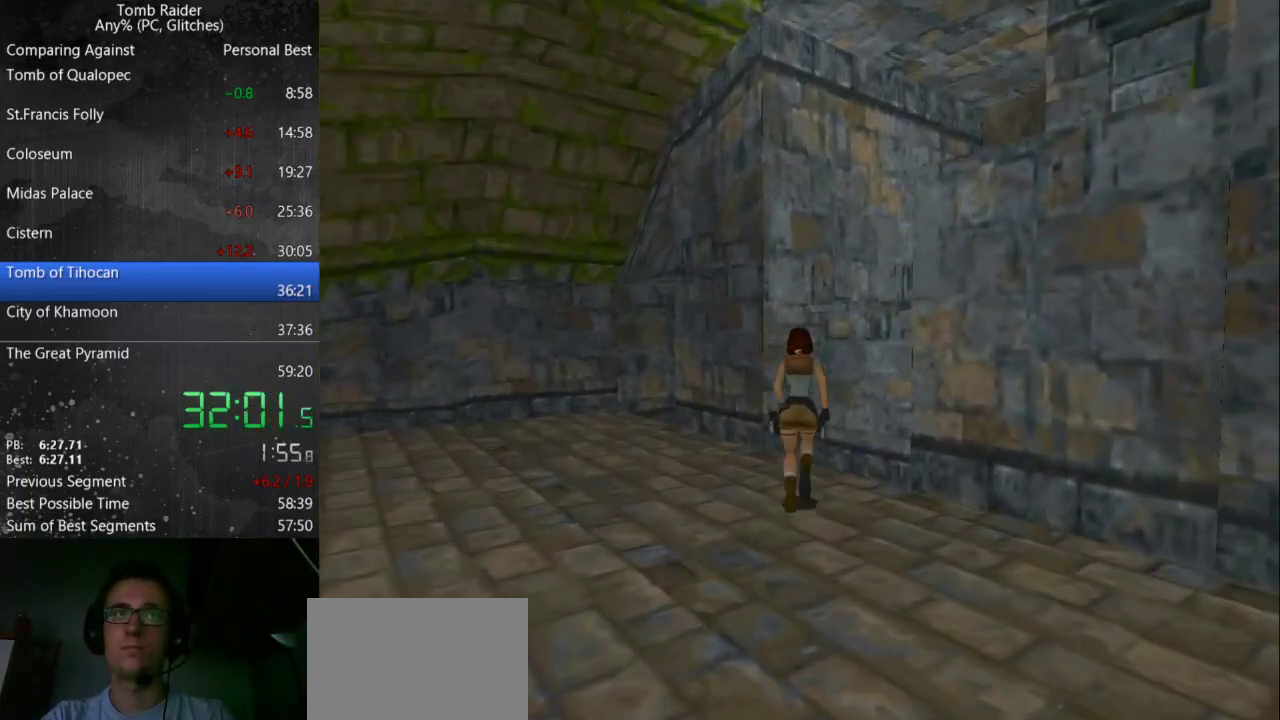
{"keys": ["right", "up"], "events": [[400, "jump", "up"]]}
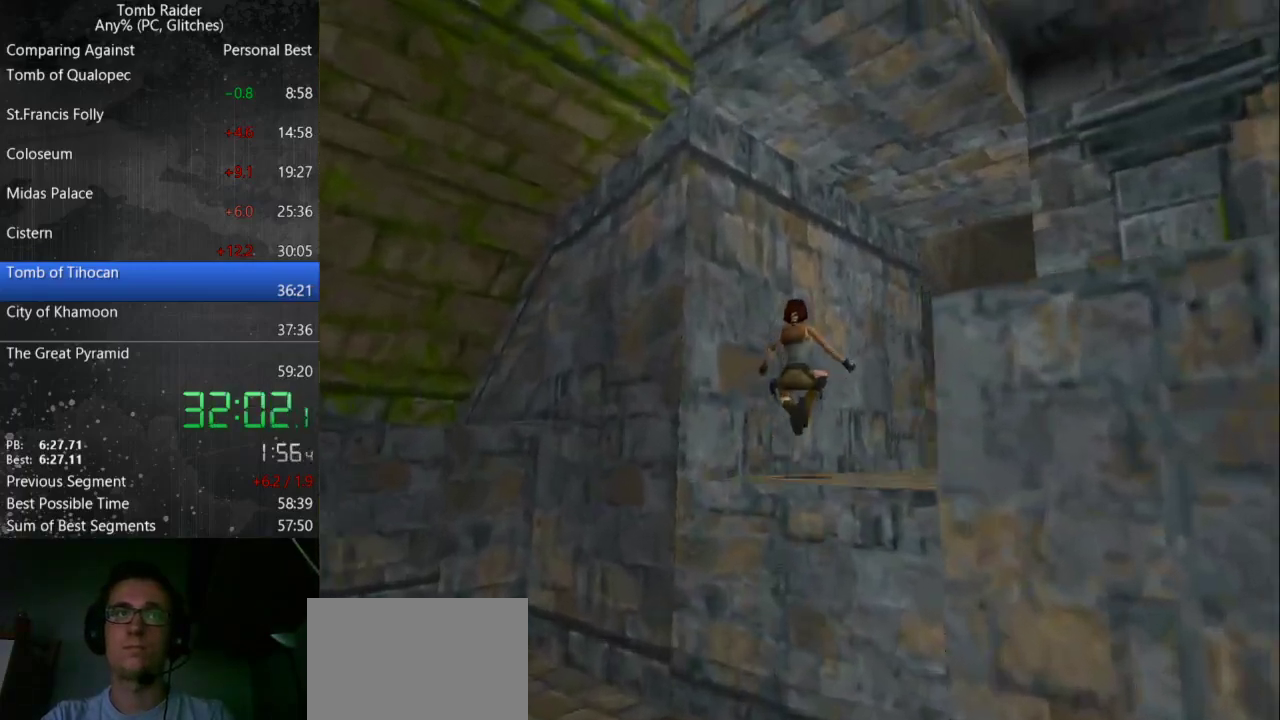
{"keys": ["left", "up"], "events": [[167, "right", "up"], [300, "left", "down"]]}
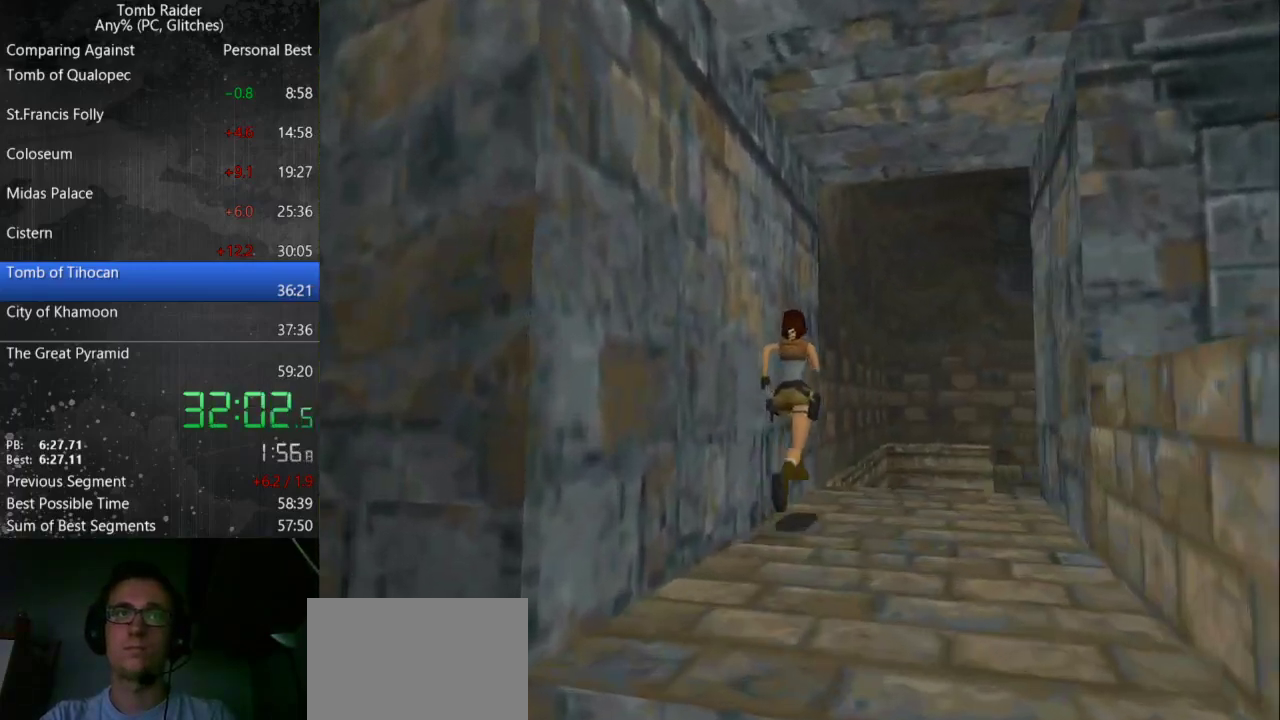
{"keys": [], "events": [[133, "roll", "down"], [267, "left", "up"], [267, "roll", "up"], [333, "up", "up"]]}
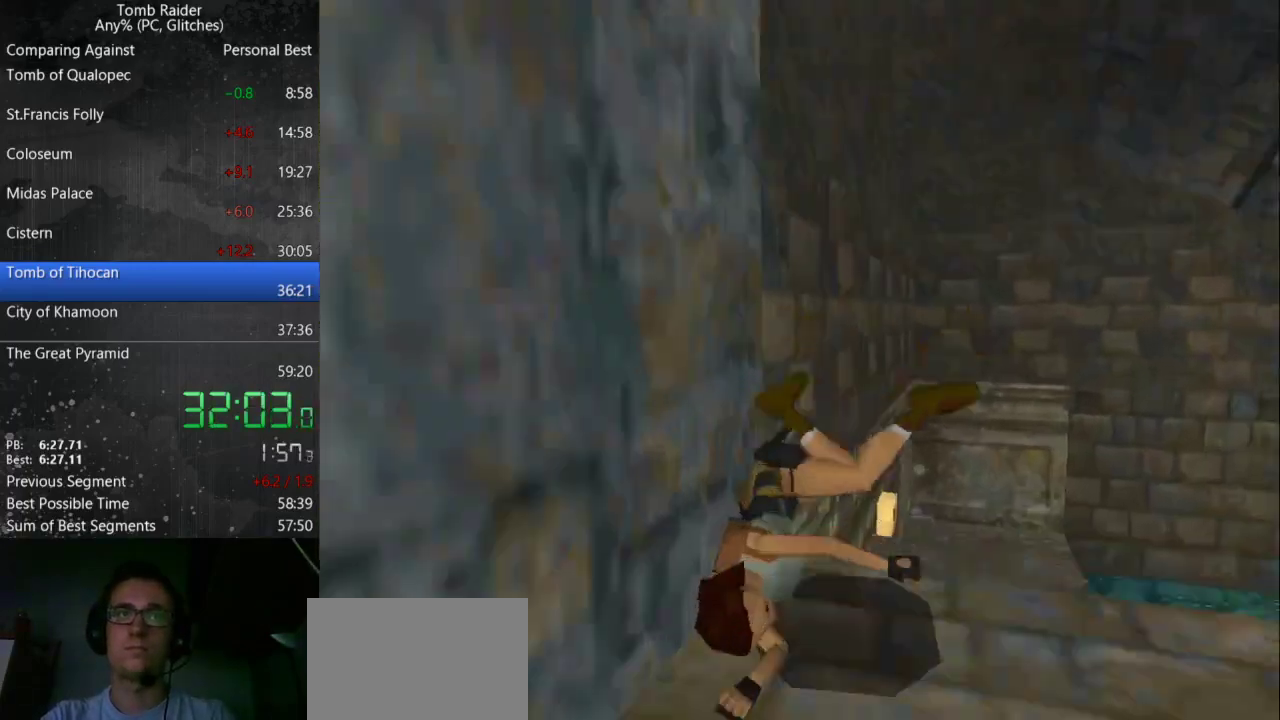
{"keys": ["action"], "events": [[100, "action", "down"]]}
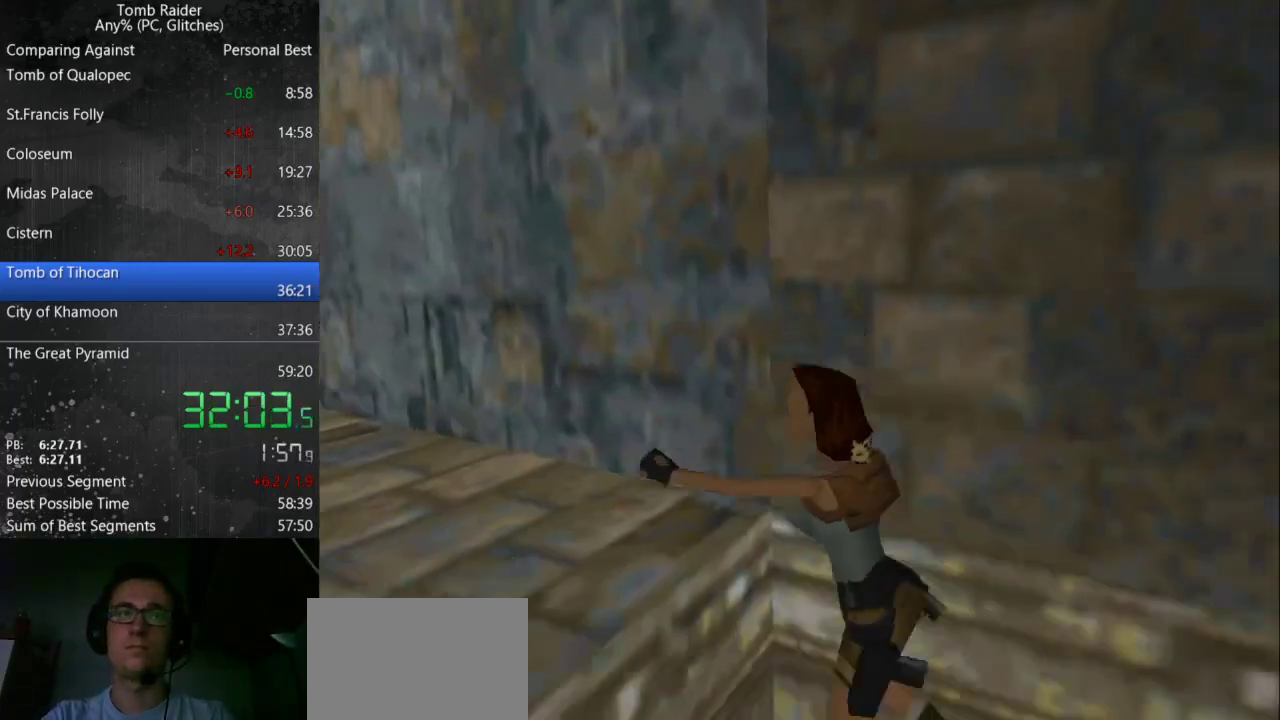
{"keys": ["action", "right"], "events": [[433, "right", "down"]]}
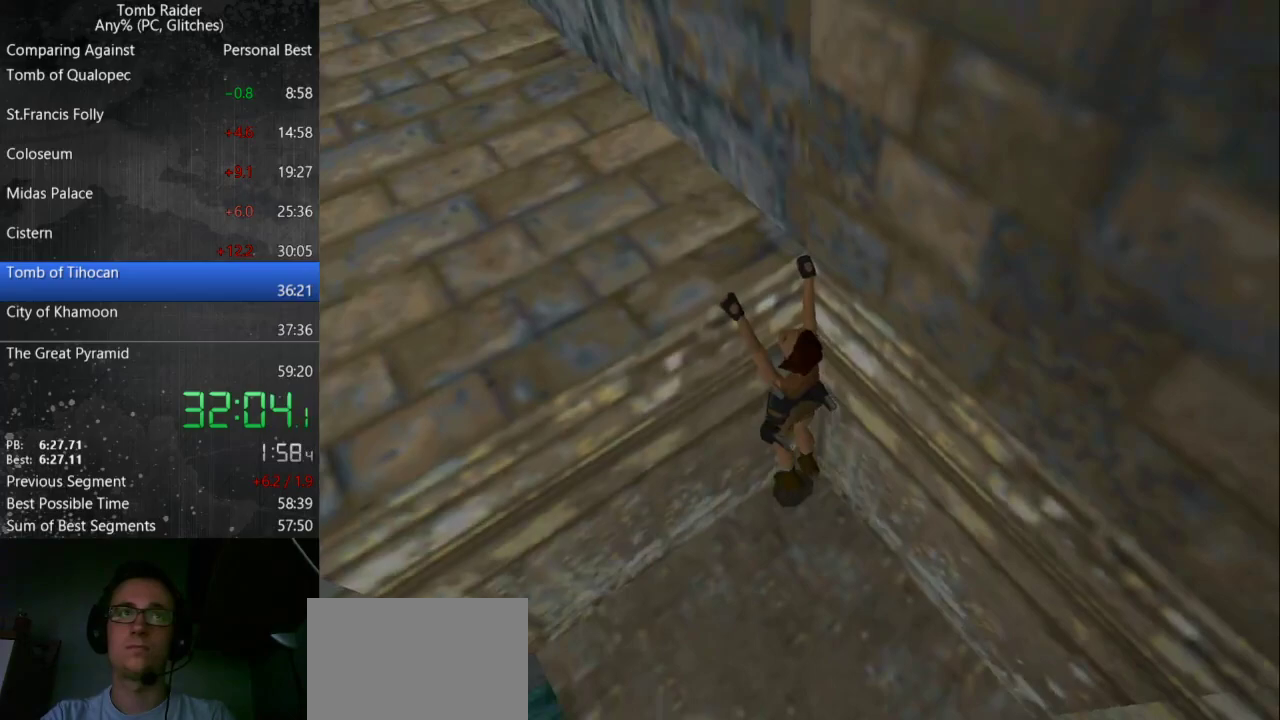
{"keys": ["action", "right"], "events": []}
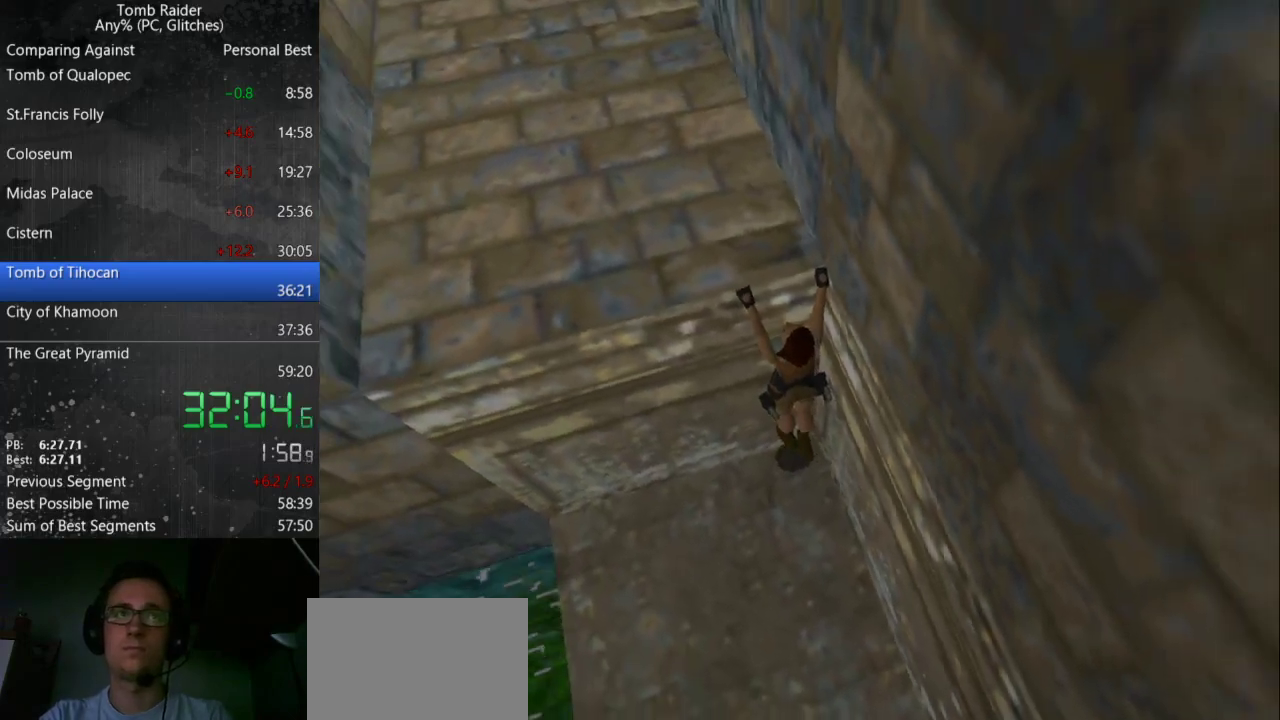
{"keys": [], "events": [[167, "right", "up"], [200, "action", "up"]]}
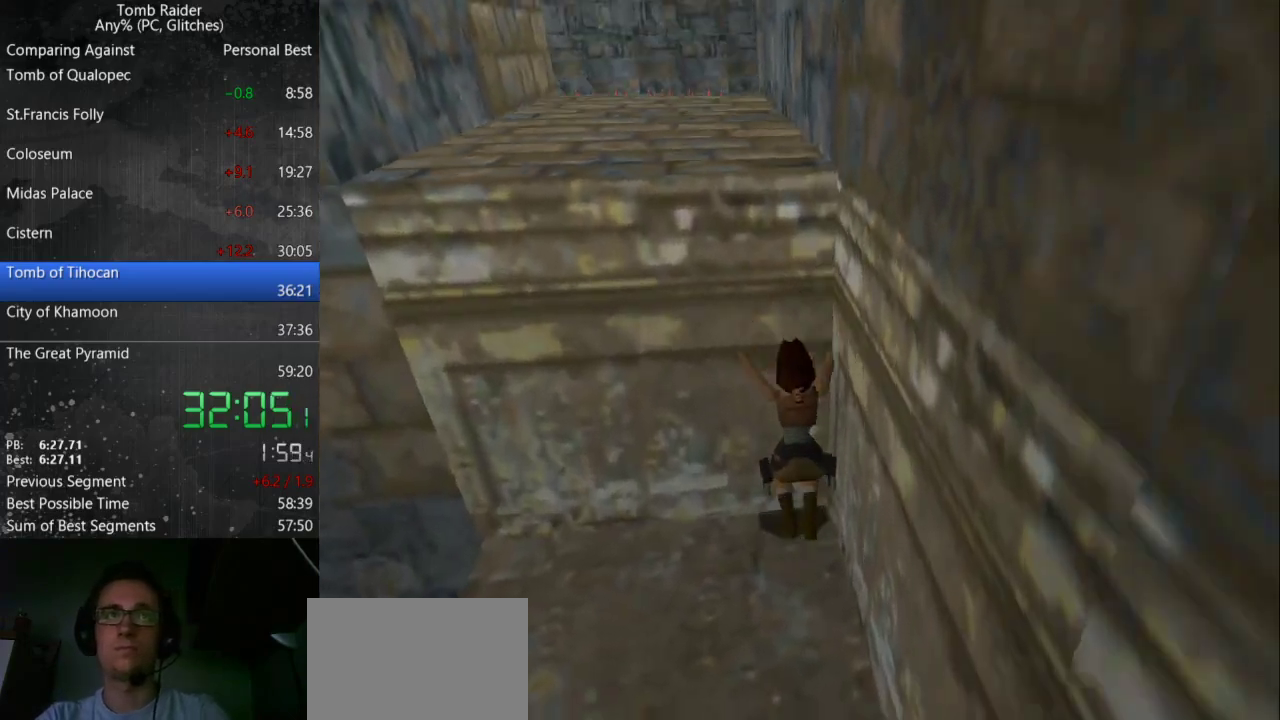
{"keys": [], "events": []}
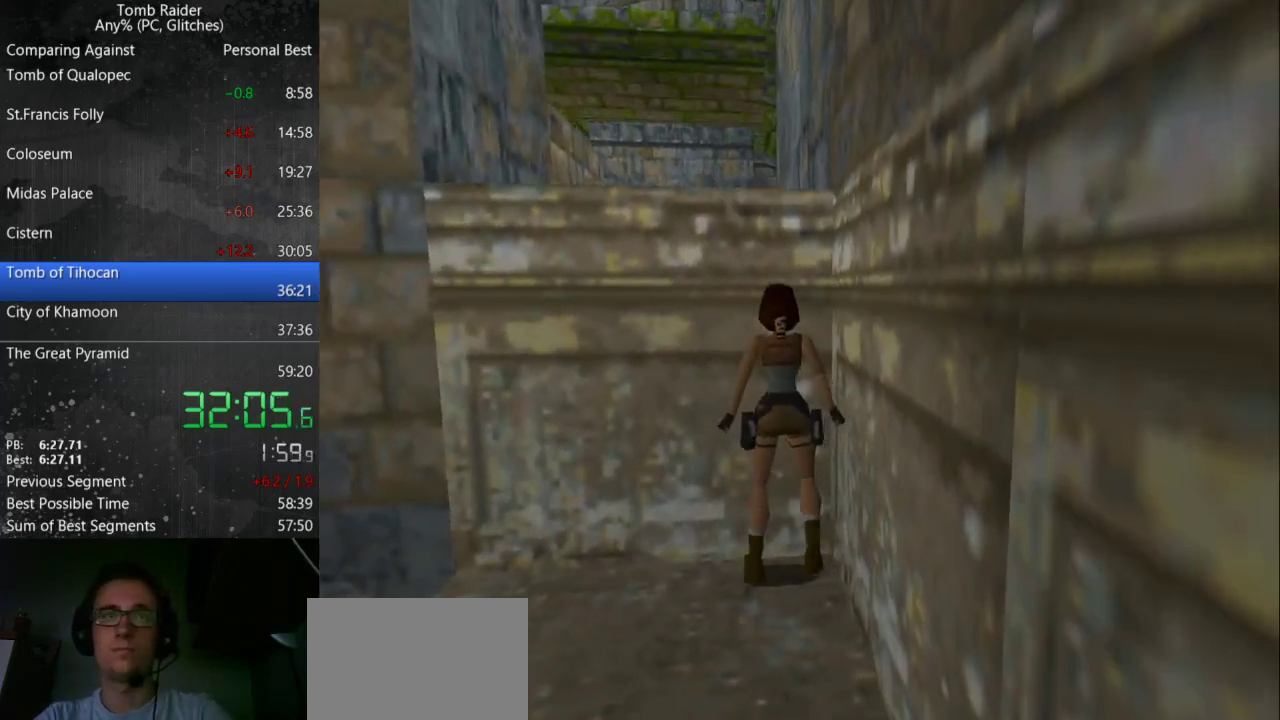
{"keys": [], "events": [[300, "step_r", "down"], [400, "step_r", "up"]]}
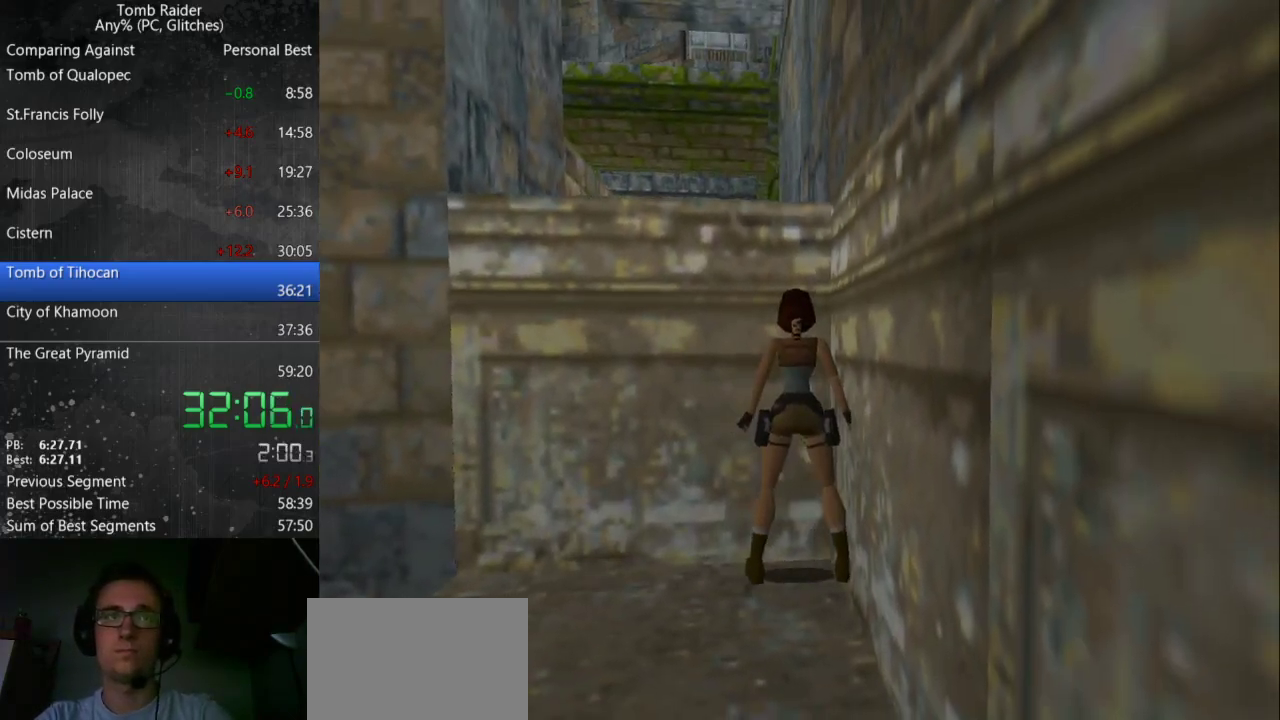
{"keys": [], "events": [[100, "roll", "down"], [200, "roll", "up"]]}
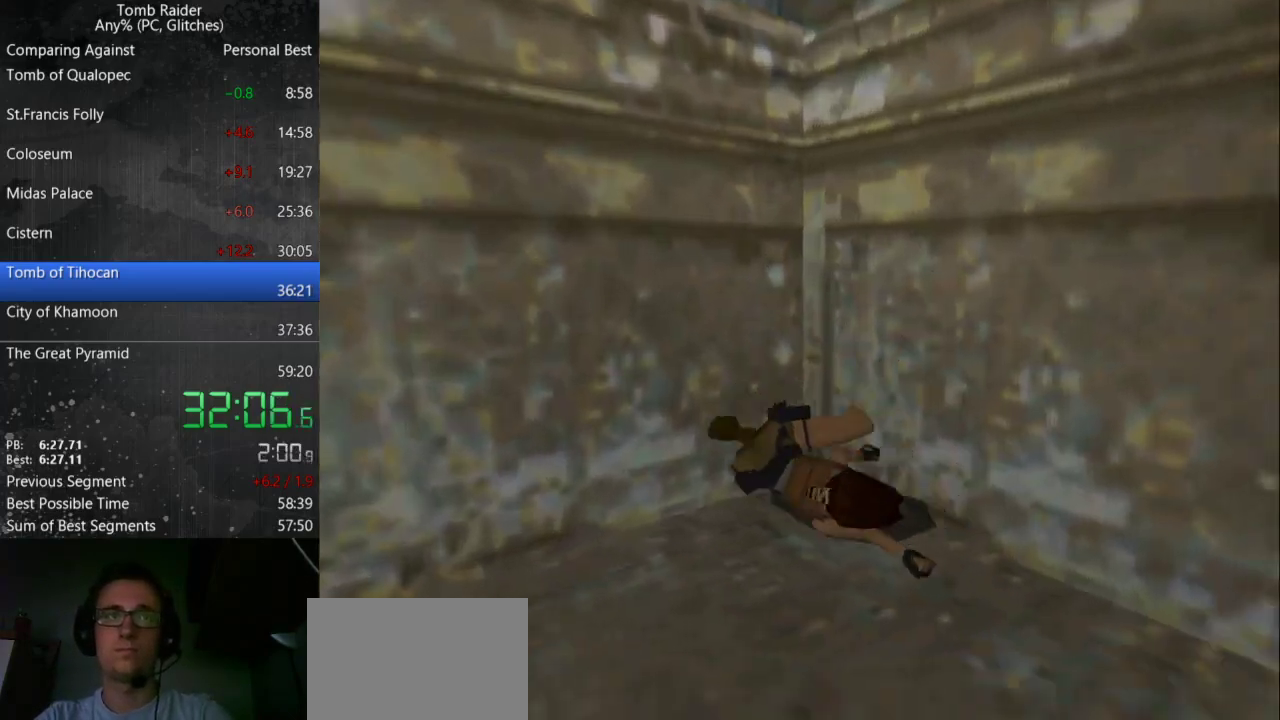
{"keys": [], "events": []}
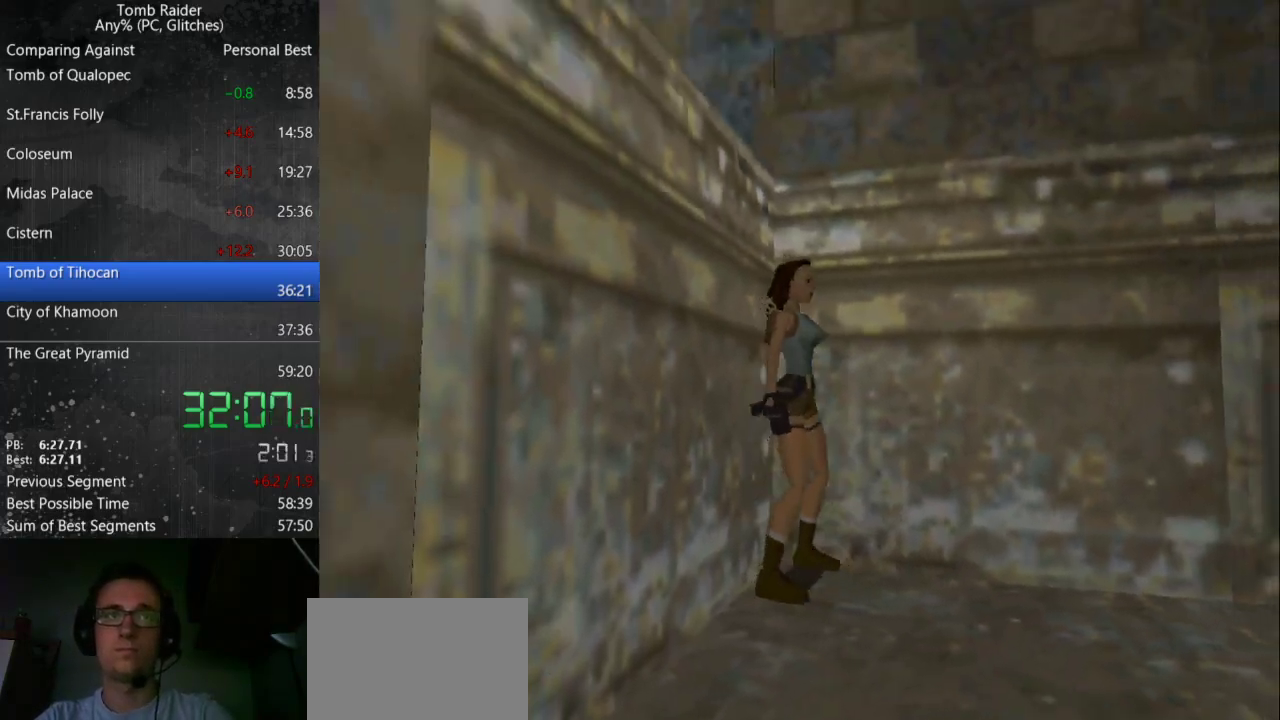
{"keys": ["right", "up"], "events": [[167, "look", "down"], [267, "right", "down"], [267, "up", "down"], [467, "look", "up"]]}
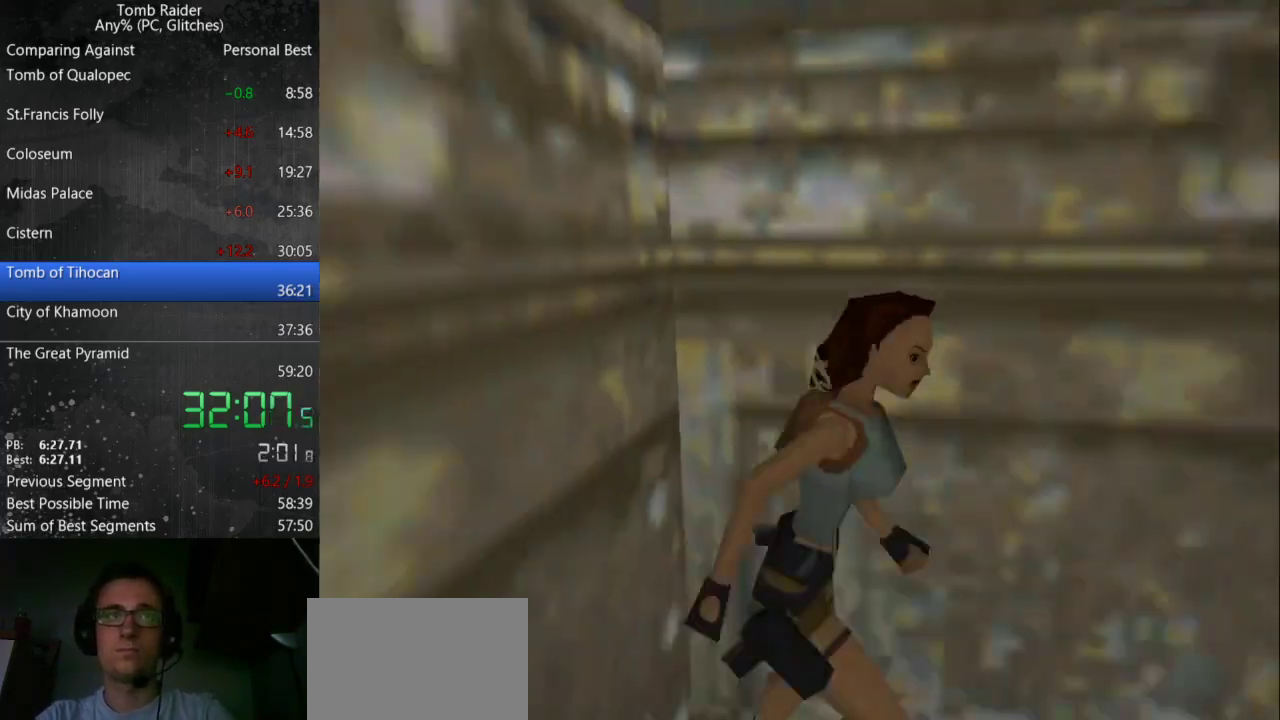
{"keys": ["action", "jump", "right", "up", "walk"], "events": [[267, "action", "down"], [267, "jump", "down"], [267, "walk", "down"]]}
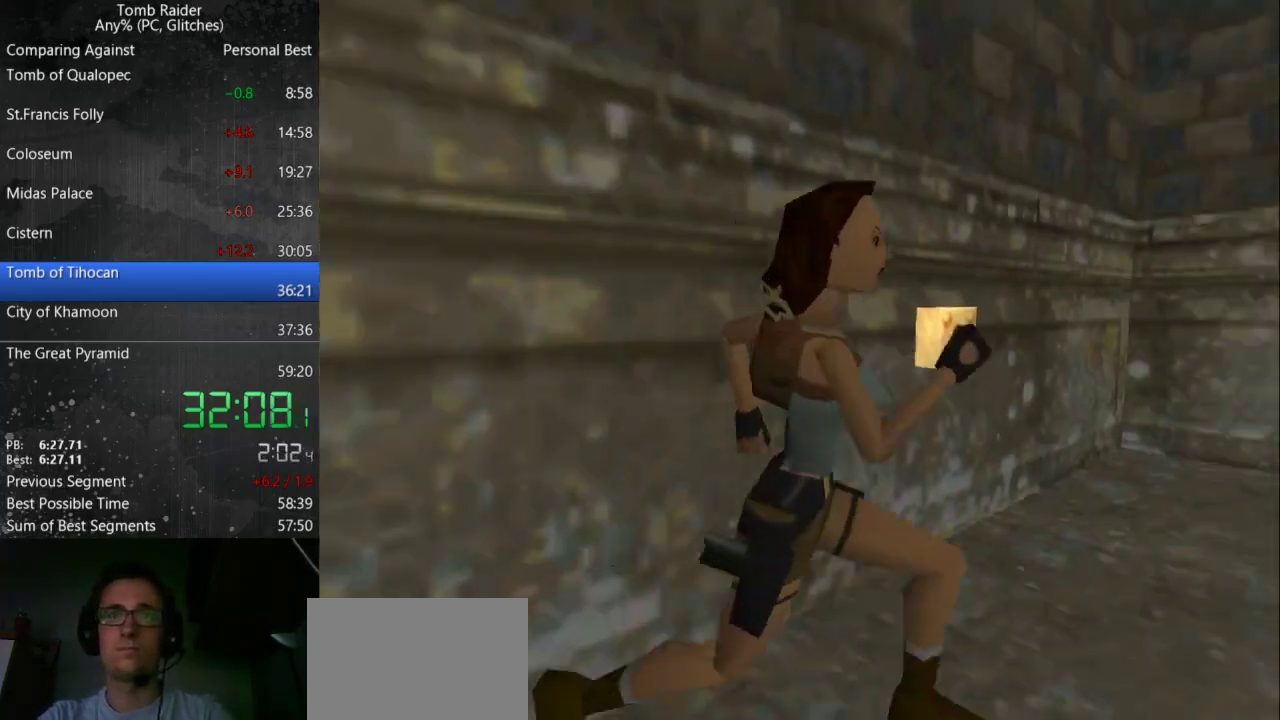
{"keys": ["action", "jump", "right", "up", "walk"], "events": []}
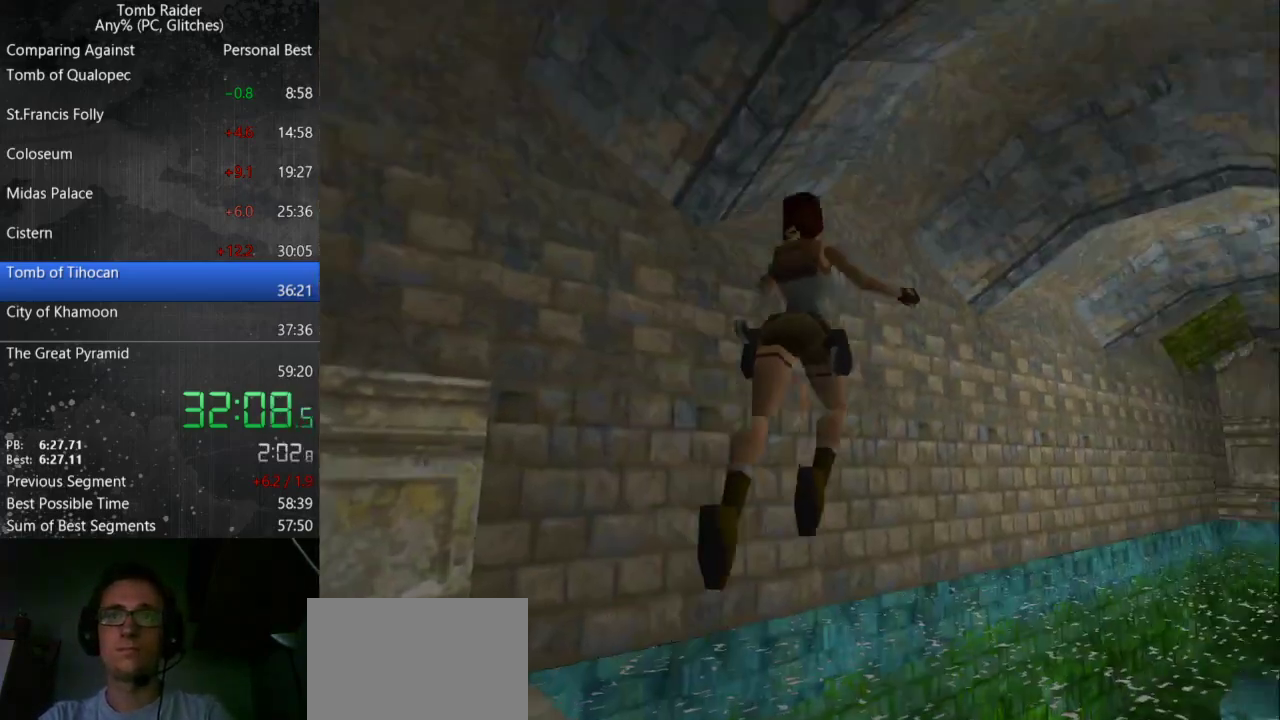
{"keys": ["jump"], "events": [[100, "action", "up"], [100, "walk", "up"], [200, "right", "up"], [233, "up", "up"]]}
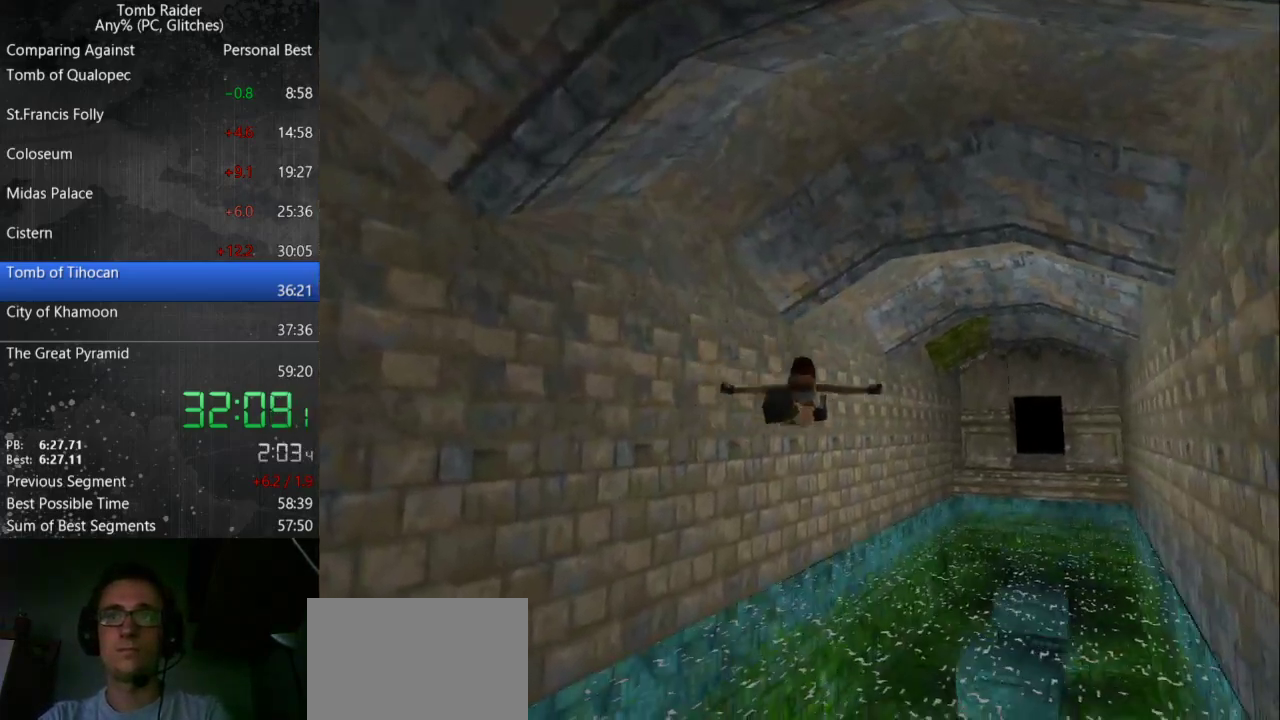
{"keys": ["jump"], "events": []}
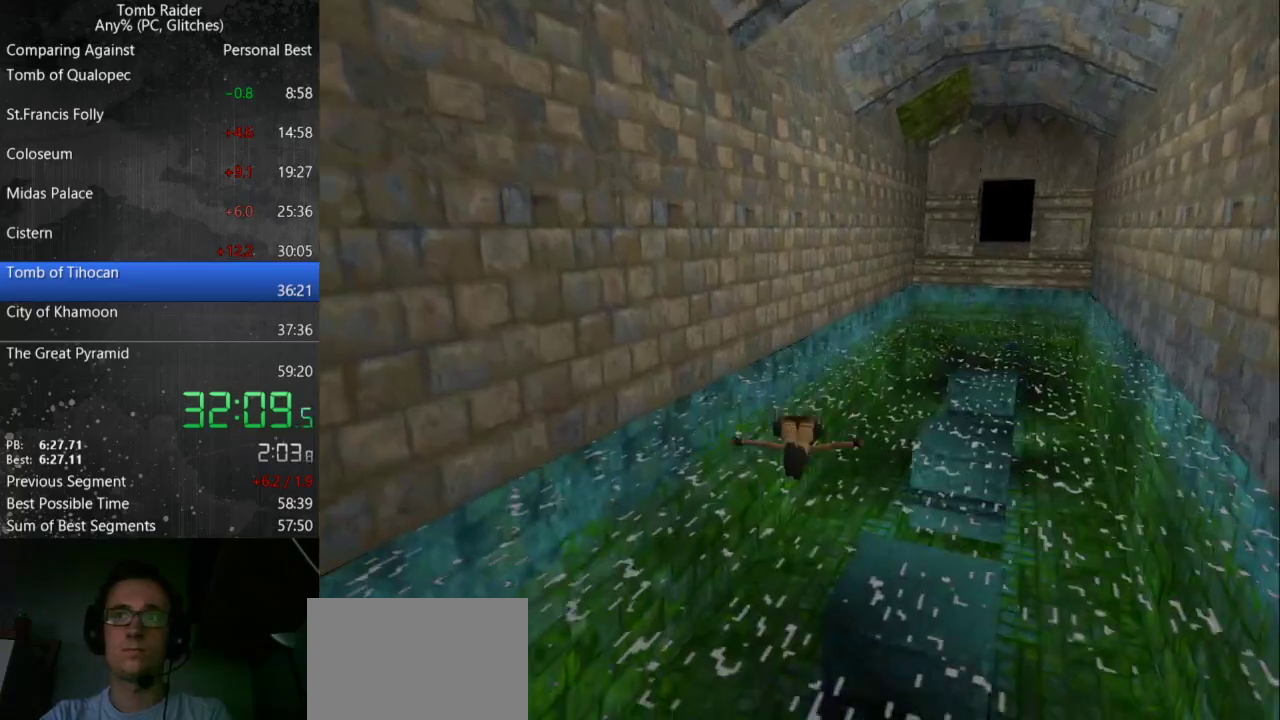
{"keys": ["jump"], "events": []}
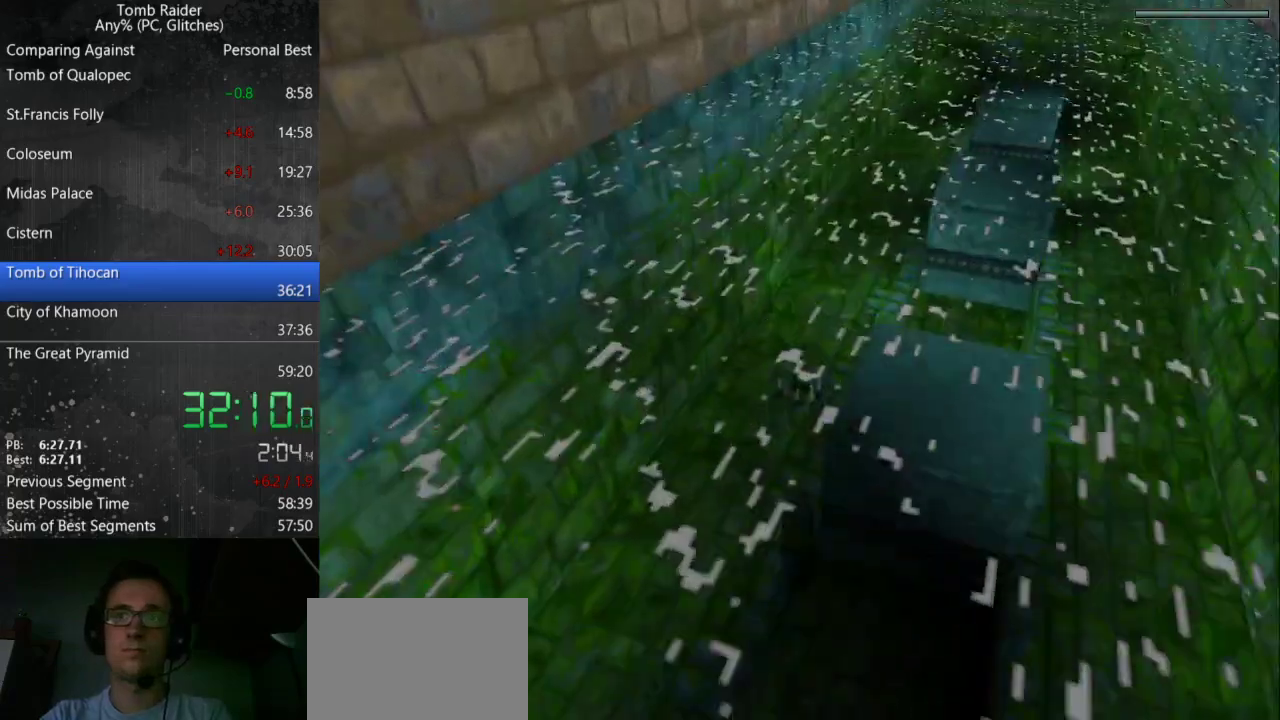
{"keys": ["jump"], "events": []}
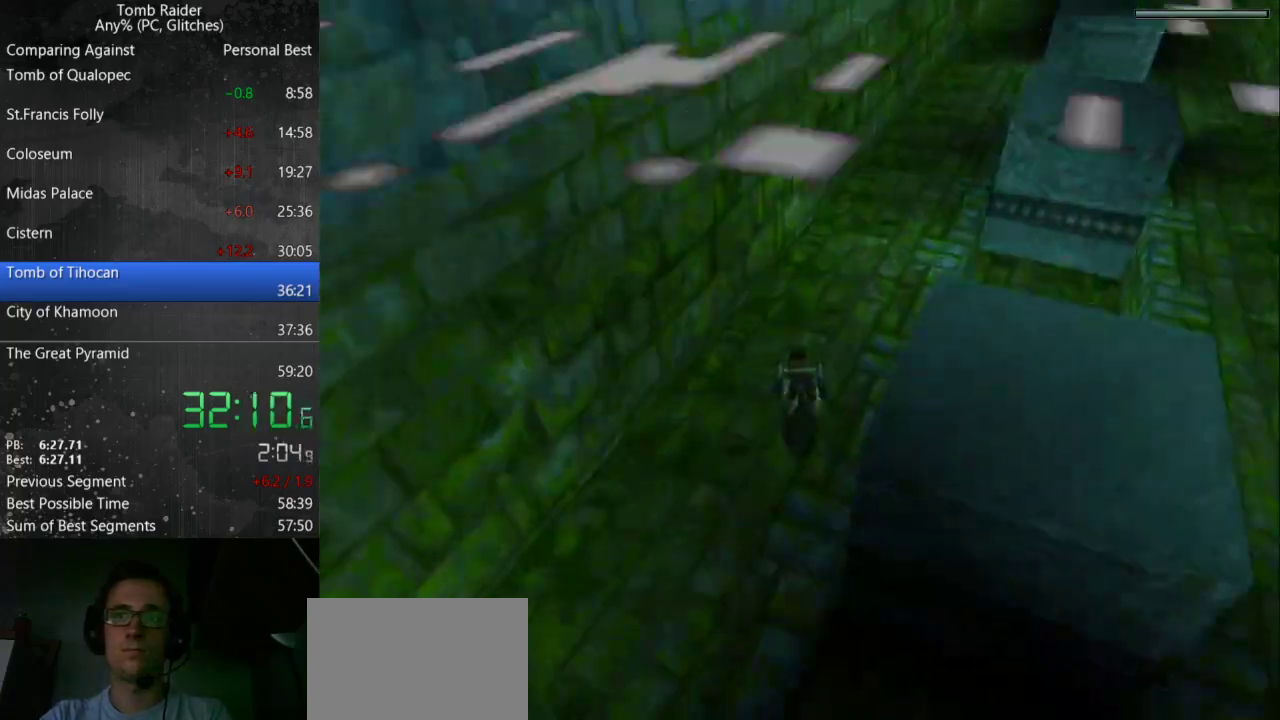
{"keys": ["jump"], "events": []}